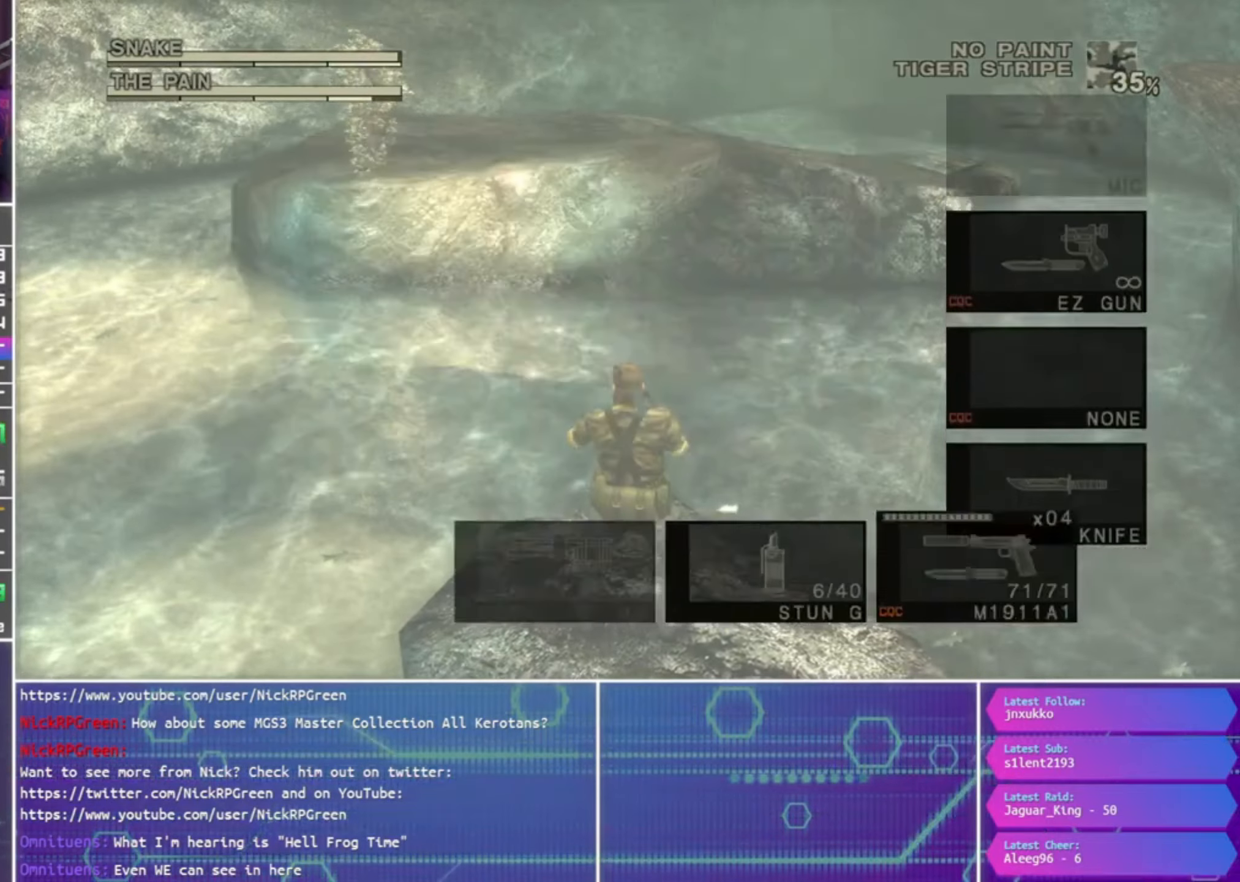
Gameplay with a controller (PlayStation layout); each line is a JSON object with the inputs held at the frame after it. "events" lists button and stick changes between this image and that frame as [ms after this image, input, new state], when the widget could be followed in between.
{"buttons": ["R2"], "left_stick": "center", "right_stick": "center", "events": [[33, "DPAD_DOWN", "up"], [133, "DPAD_DOWN", "down"], [233, "DPAD_DOWN", "up"], [300, "DPAD_DOWN", "down"], [400, "DPAD_DOWN", "up"]]}
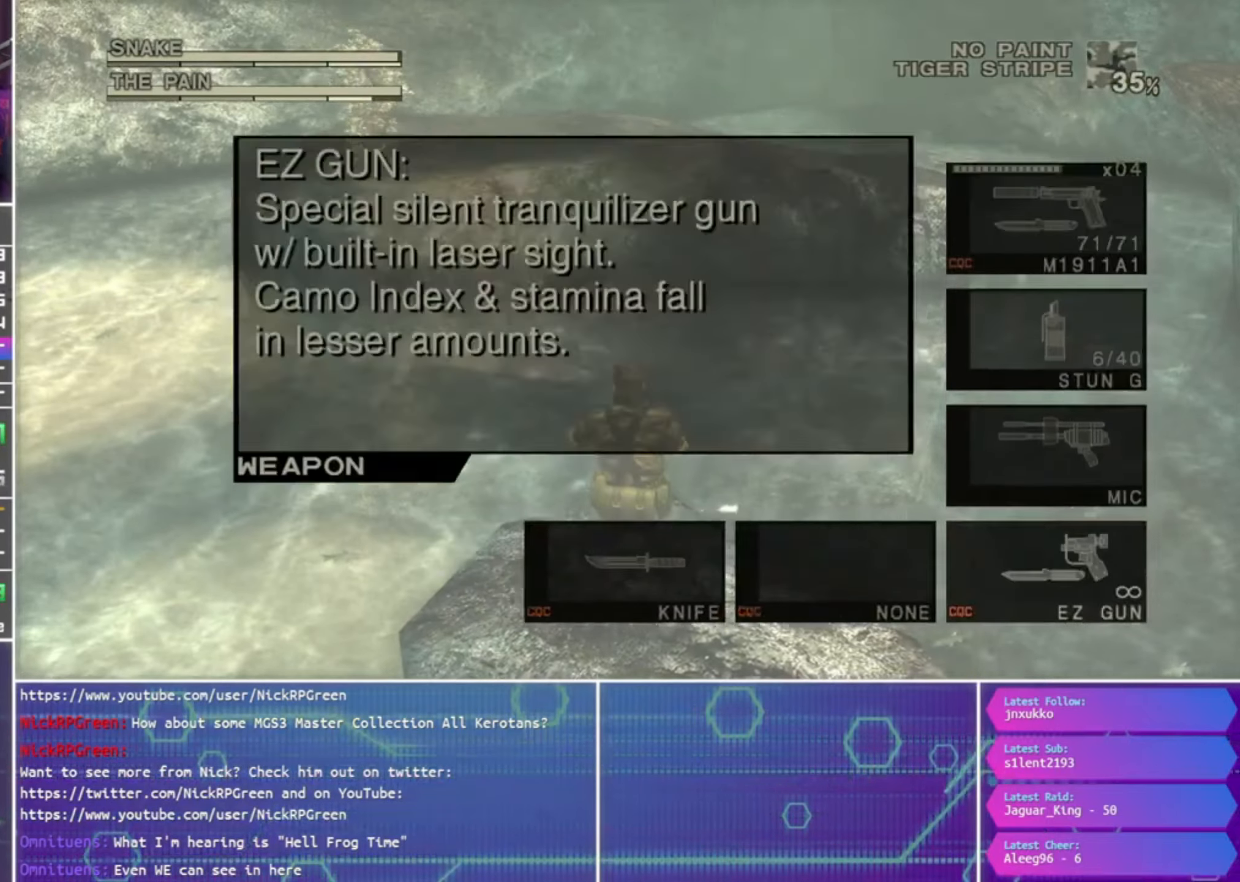
{"buttons": ["R1"], "left_stick": "center", "right_stick": "center", "events": [[33, "R2", "up"], [233, "R1", "down"]]}
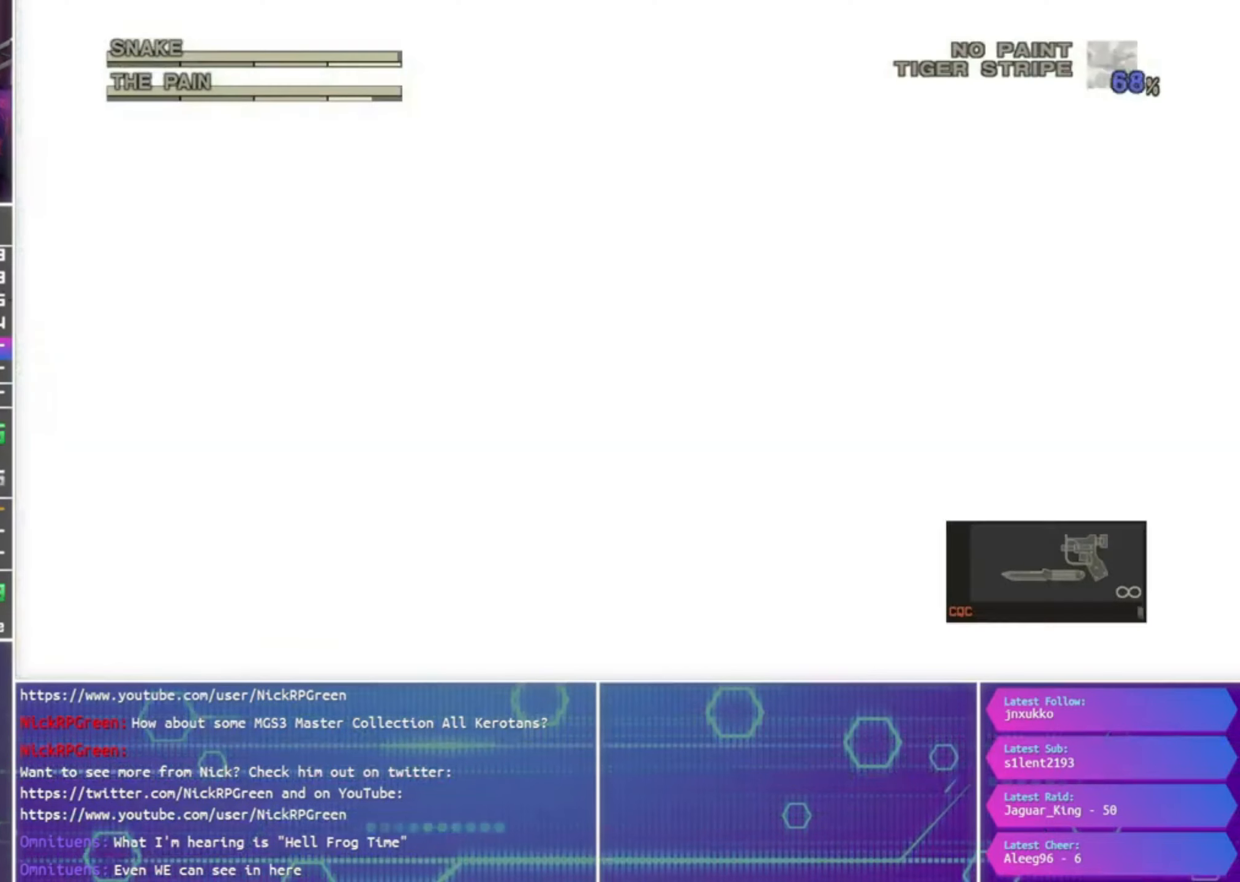
{"buttons": ["SQUARE", "R1"], "left_stick": "up-left", "right_stick": "center", "events": [[100, "SQUARE", "down"], [100, "left_stick", "up-left"], [200, "left_stick", "center"], [367, "left_stick", "up-left"]]}
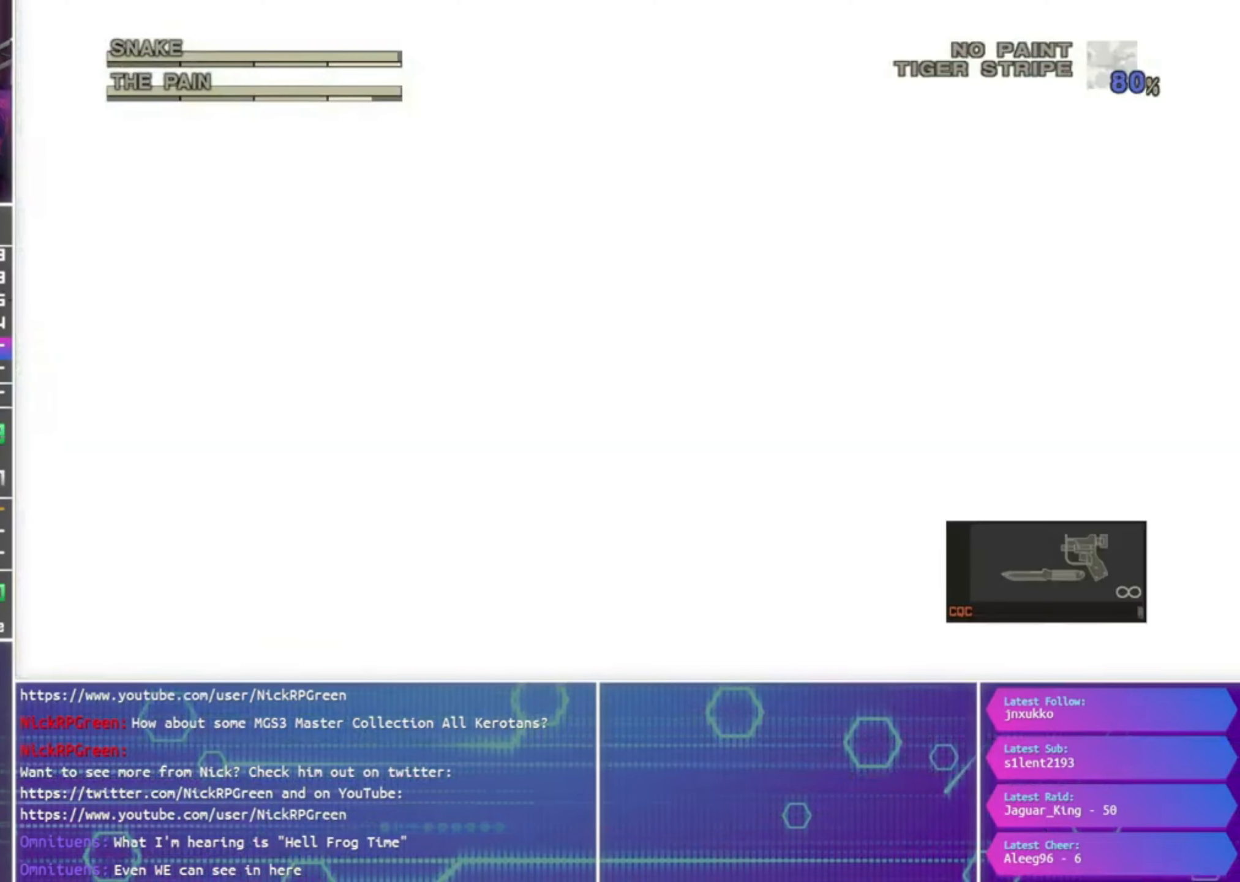
{"buttons": [], "left_stick": "center", "right_stick": "center", "events": [[67, "left_stick", "center"], [133, "SQUARE", "up"], [367, "R1", "up"]]}
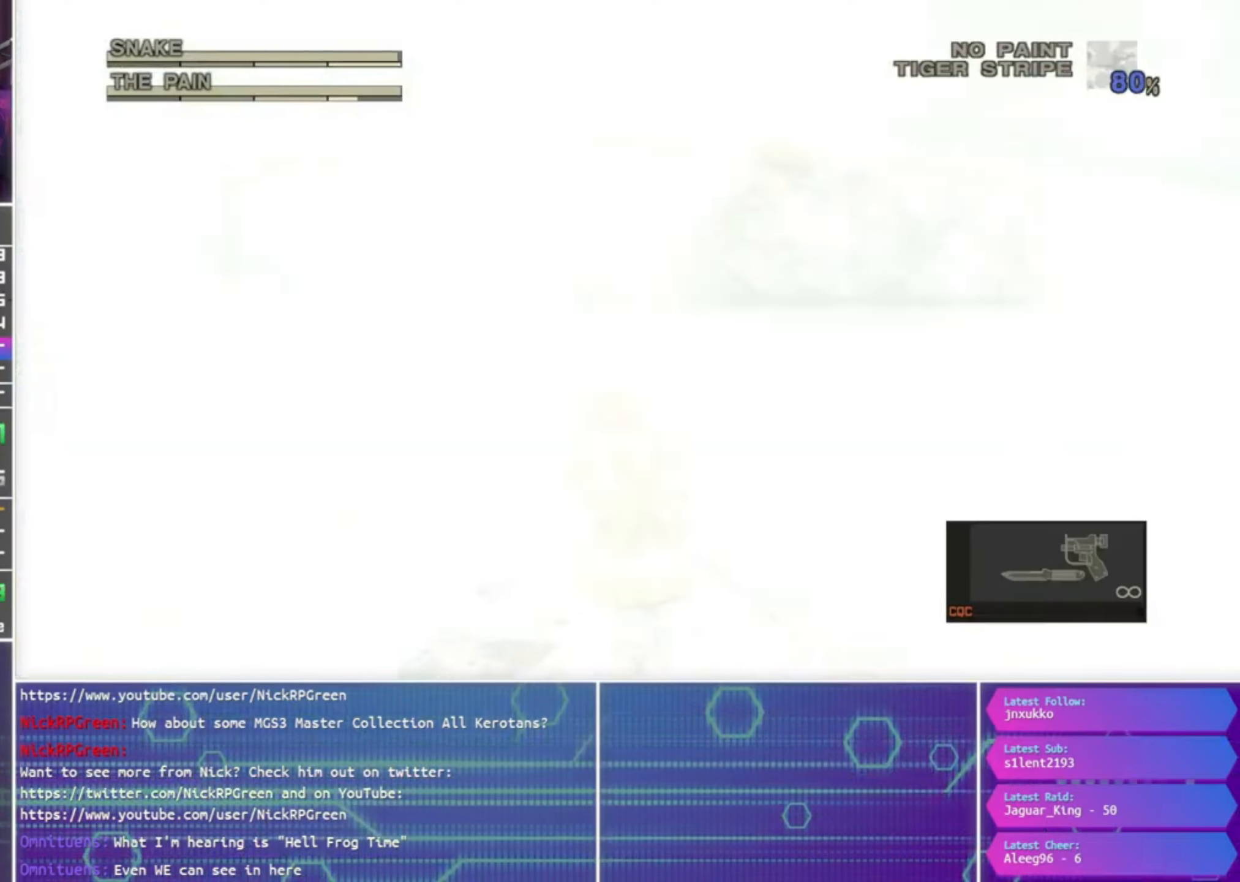
{"buttons": ["SQUARE", "R1"], "left_stick": "center", "right_stick": "center", "events": [[100, "R1", "down"], [133, "SQUARE", "down"]]}
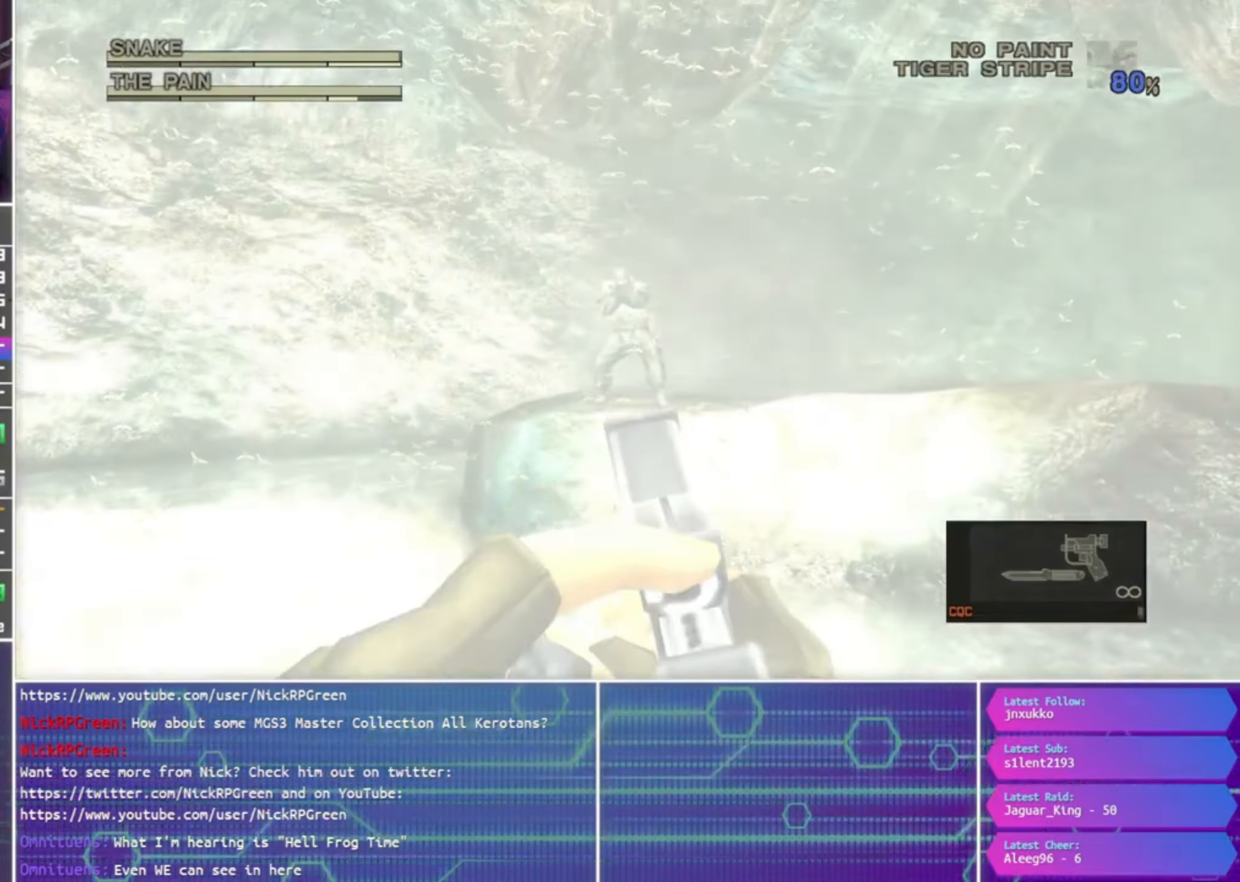
{"buttons": ["R1"], "left_stick": "center", "right_stick": "center", "events": [[33, "left_stick", "up"], [133, "left_stick", "center"], [233, "SQUARE", "up"]]}
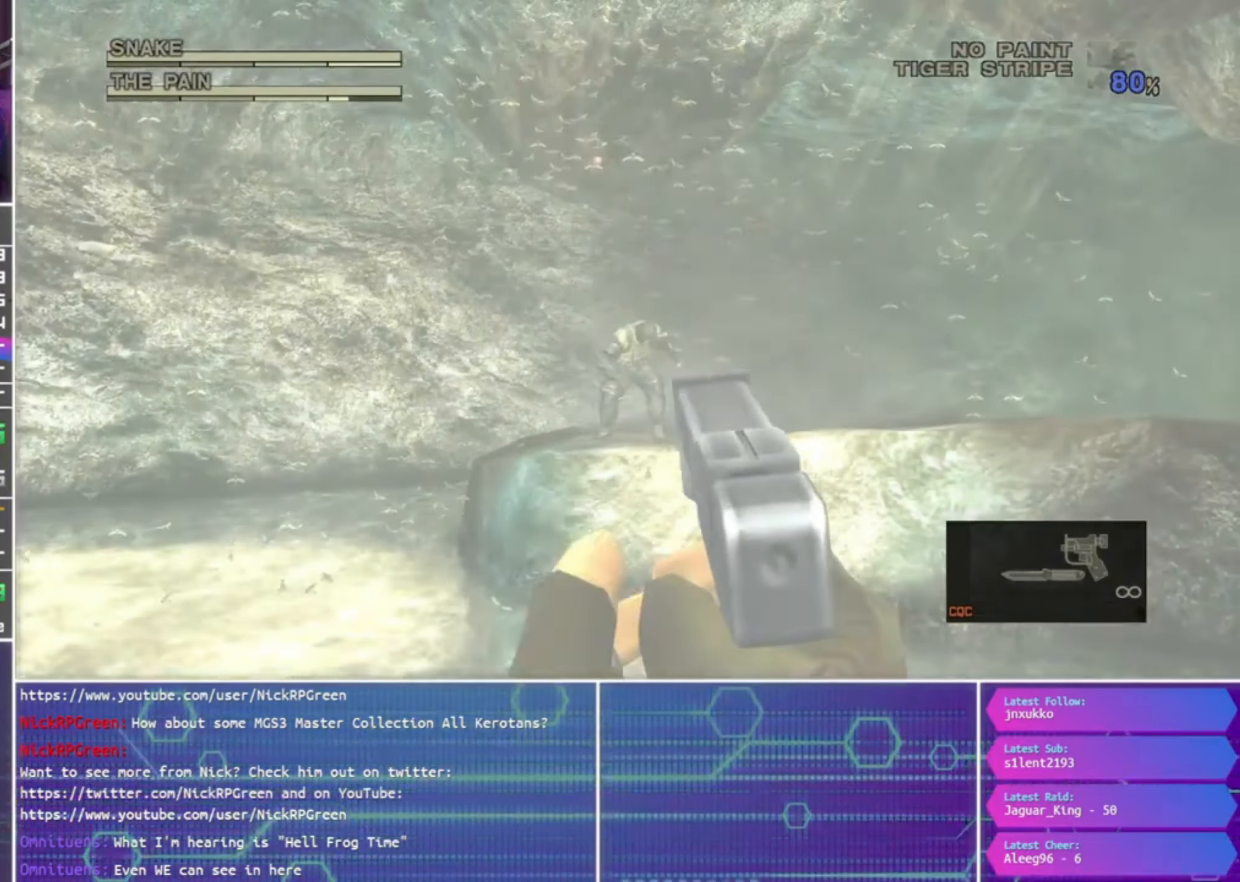
{"buttons": ["SQUARE", "R1"], "left_stick": "center", "right_stick": "center", "events": [[367, "SQUARE", "down"]]}
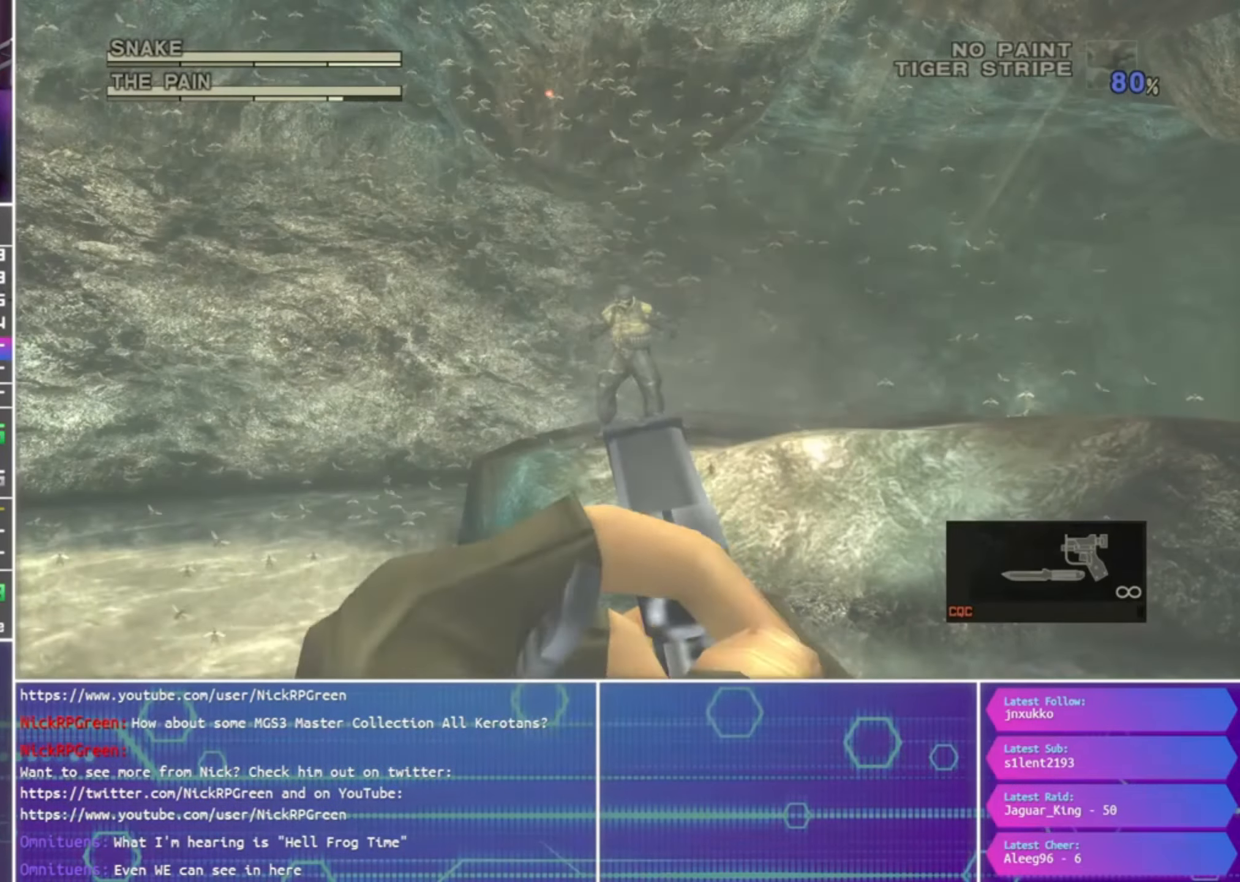
{"buttons": ["R1"], "left_stick": "center", "right_stick": "center", "events": [[433, "SQUARE", "up"]]}
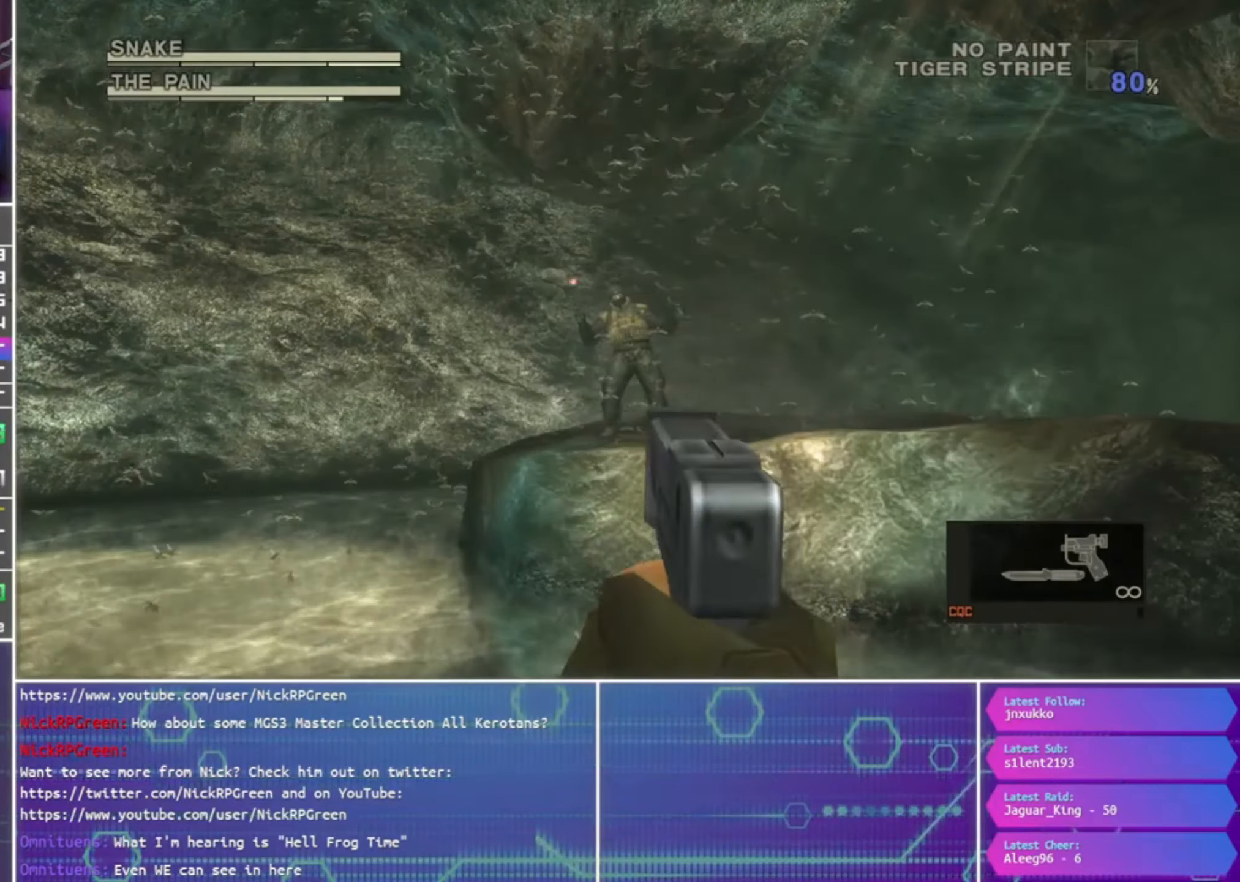
{"buttons": ["R2"], "left_stick": "center", "right_stick": "center", "events": [[200, "R1", "up"], [300, "R2", "down"], [400, "R2", "up"], [467, "R2", "down"]]}
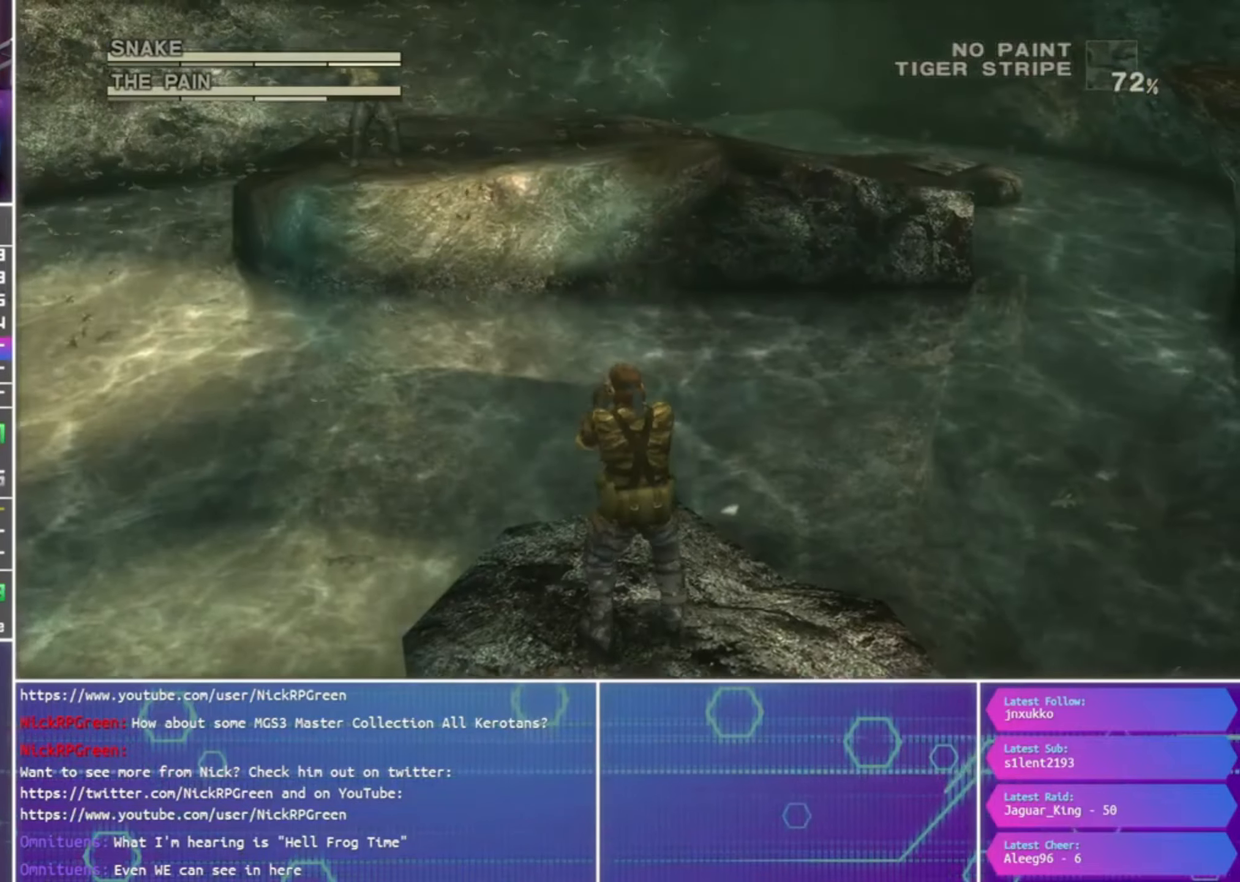
{"buttons": ["SQUARE", "R1"], "left_stick": "up", "right_stick": "center", "events": [[67, "R2", "up"], [134, "R1", "down"], [134, "SQUARE", "down"], [467, "left_stick", "up"]]}
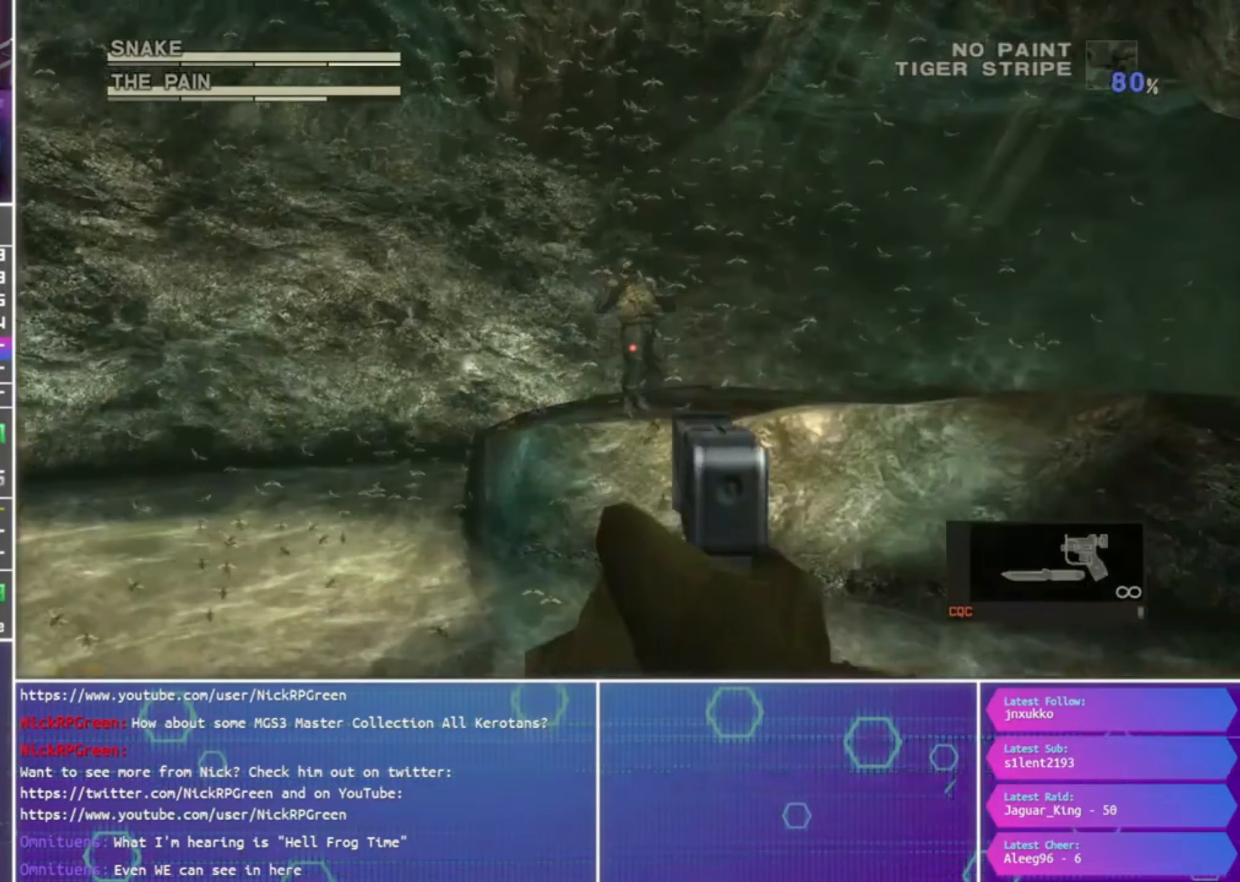
{"buttons": ["R1", "R2"], "left_stick": "center", "right_stick": "center", "events": [[67, "left_stick", "center"], [100, "SQUARE", "up"], [267, "R2", "down"]]}
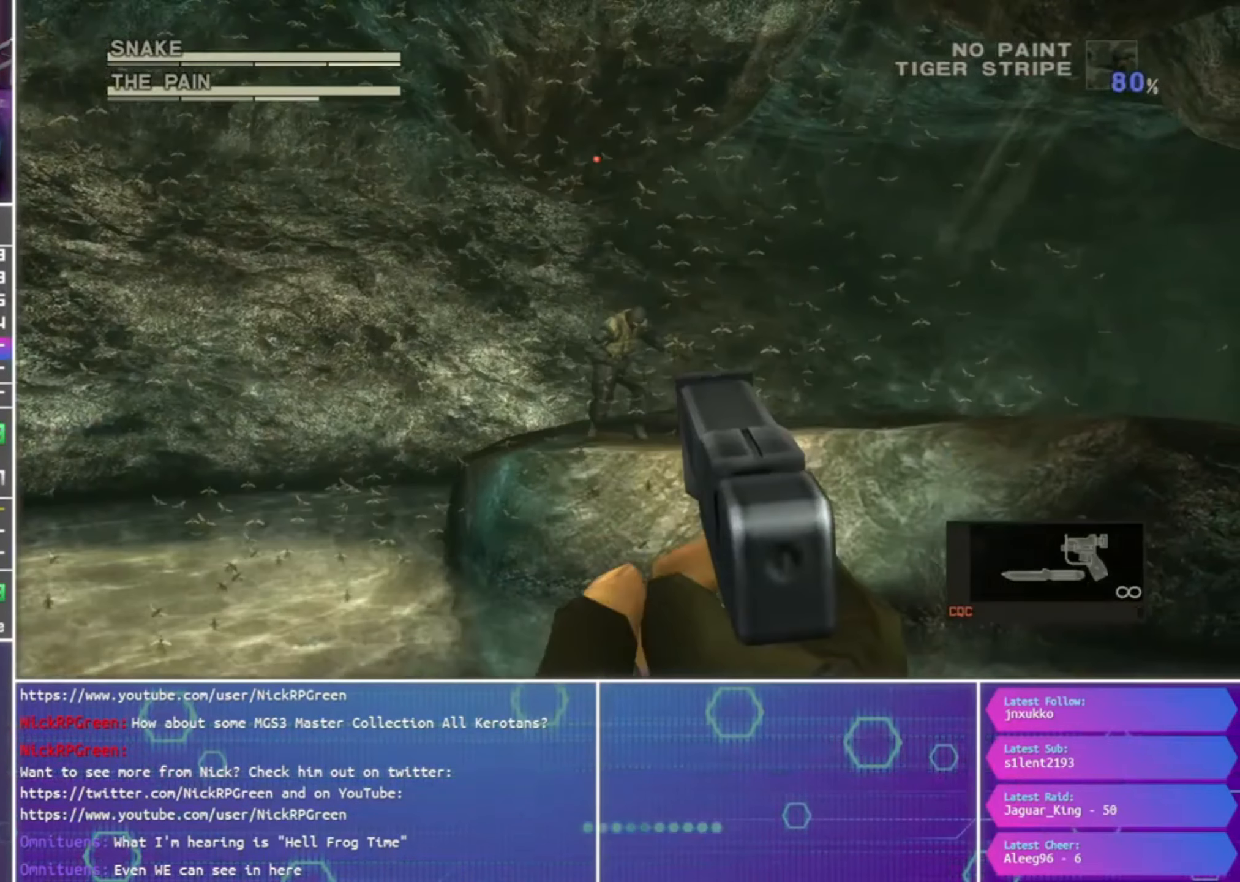
{"buttons": ["R1", "R2"], "left_stick": "center", "right_stick": "center", "events": []}
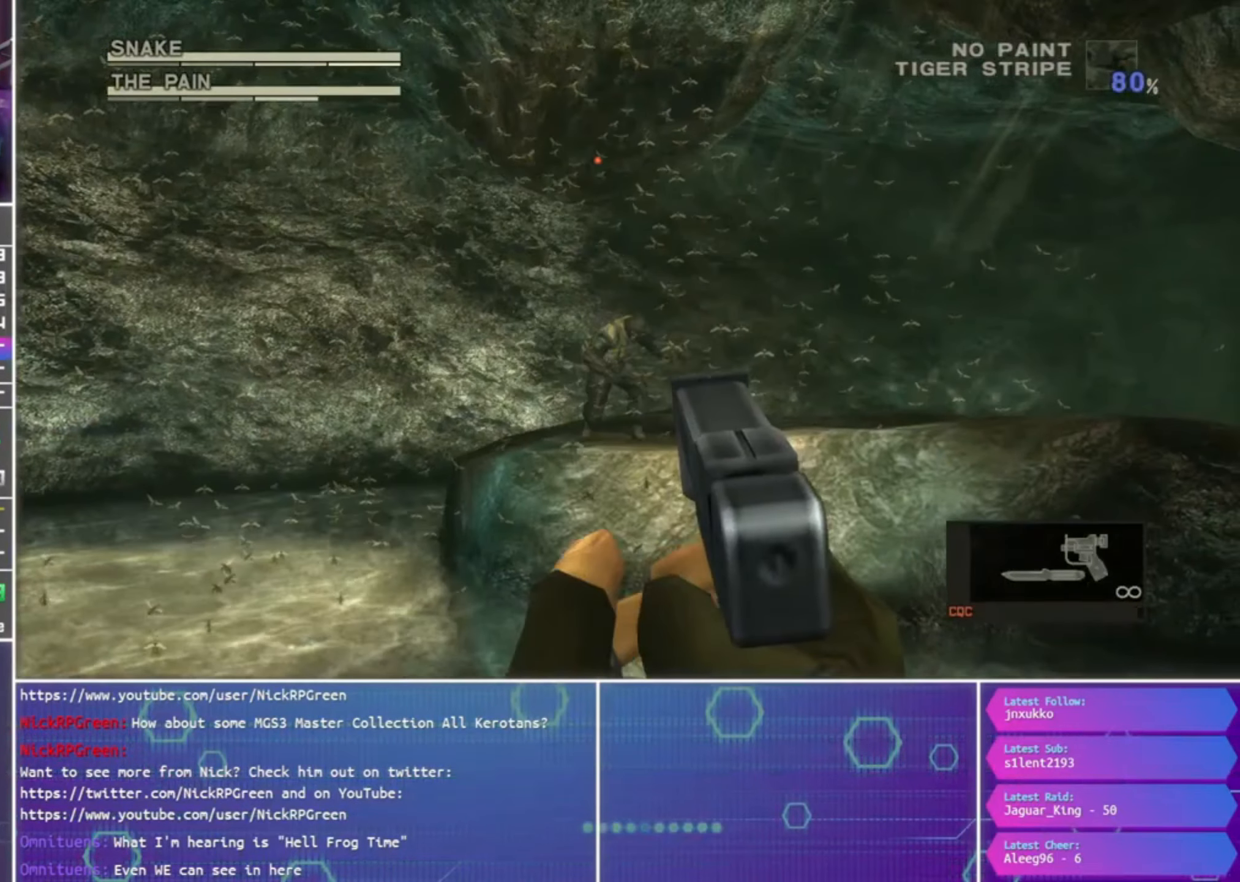
{"buttons": ["R1", "R2"], "left_stick": "center", "right_stick": "center", "events": []}
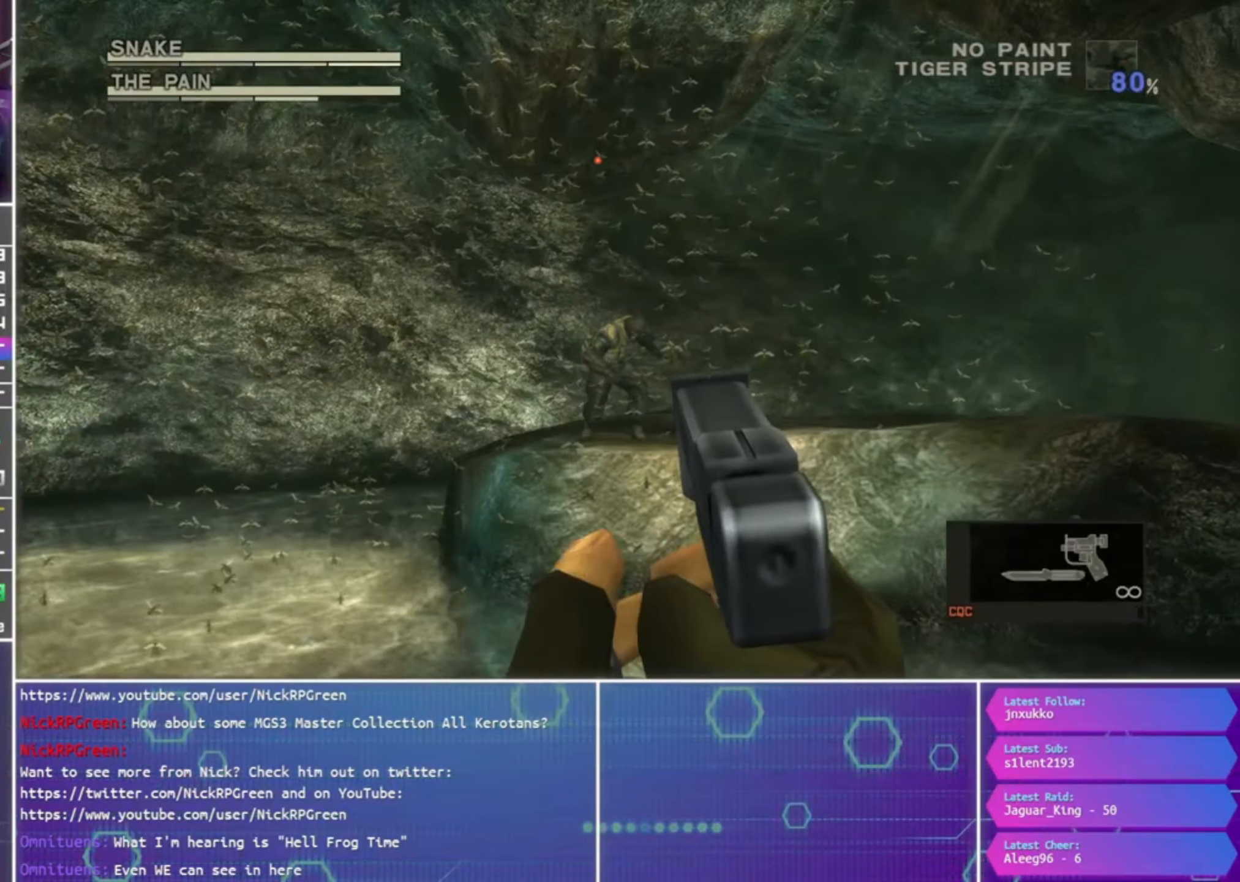
{"buttons": ["R1", "R2"], "left_stick": "center", "right_stick": "center", "events": []}
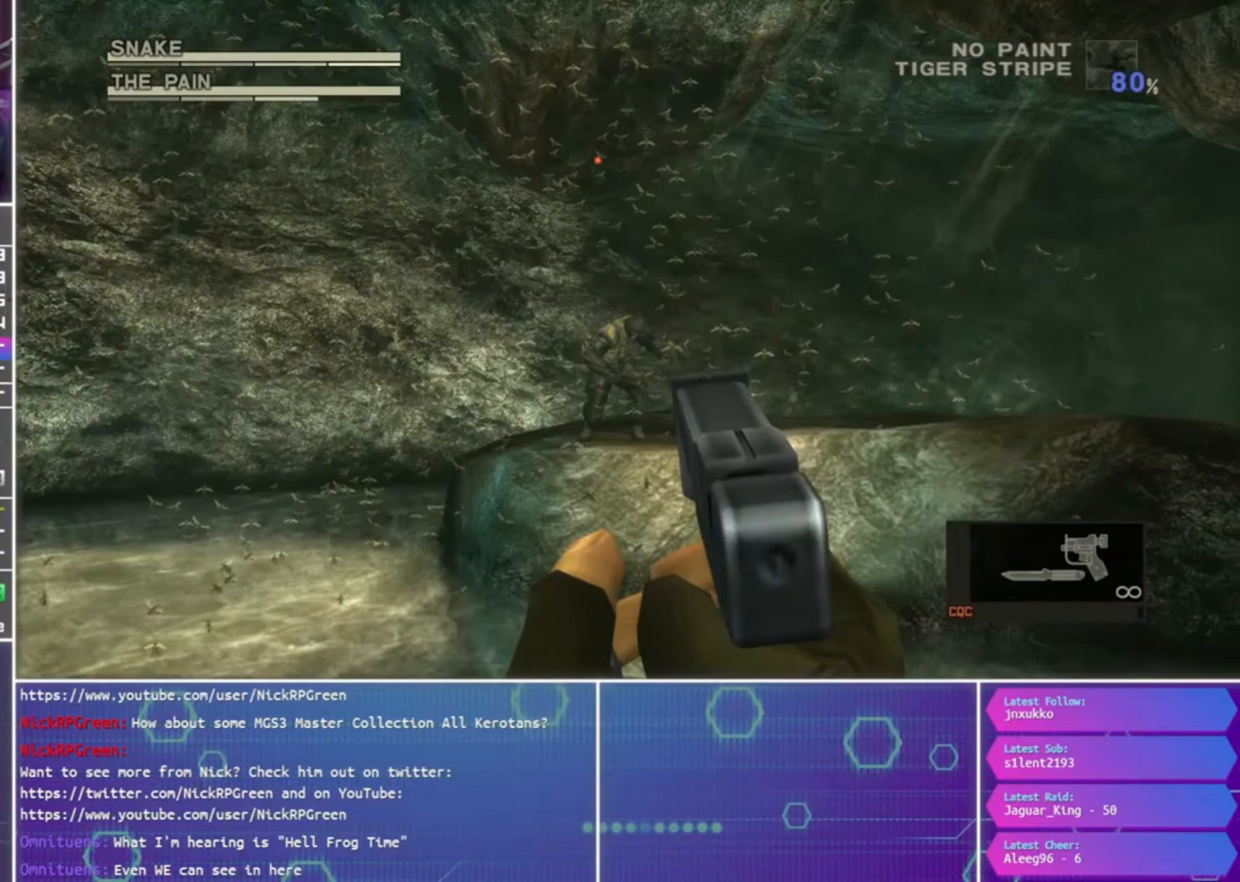
{"buttons": ["R1"], "left_stick": "center", "right_stick": "center", "events": [[334, "R2", "up"]]}
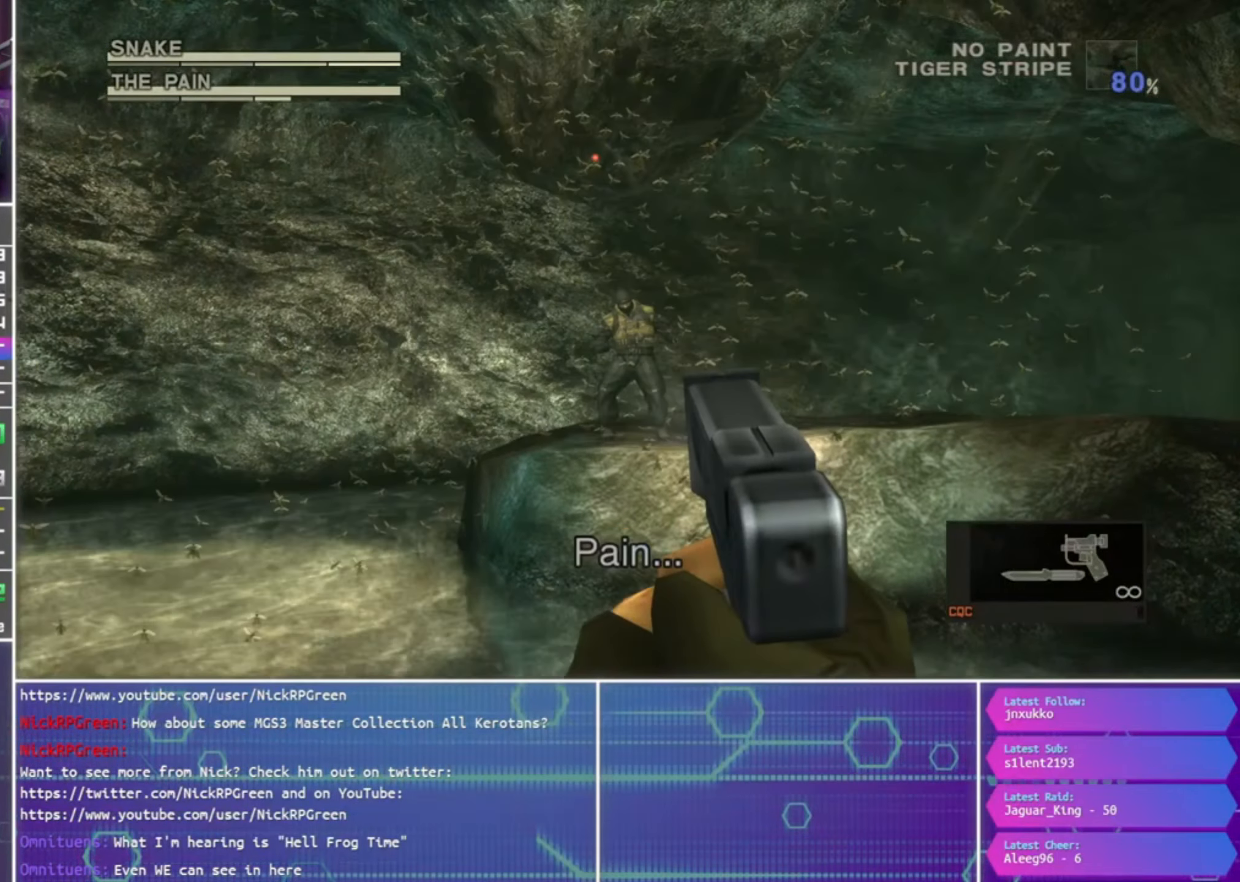
{"buttons": ["R1"], "left_stick": "center", "right_stick": "center", "events": []}
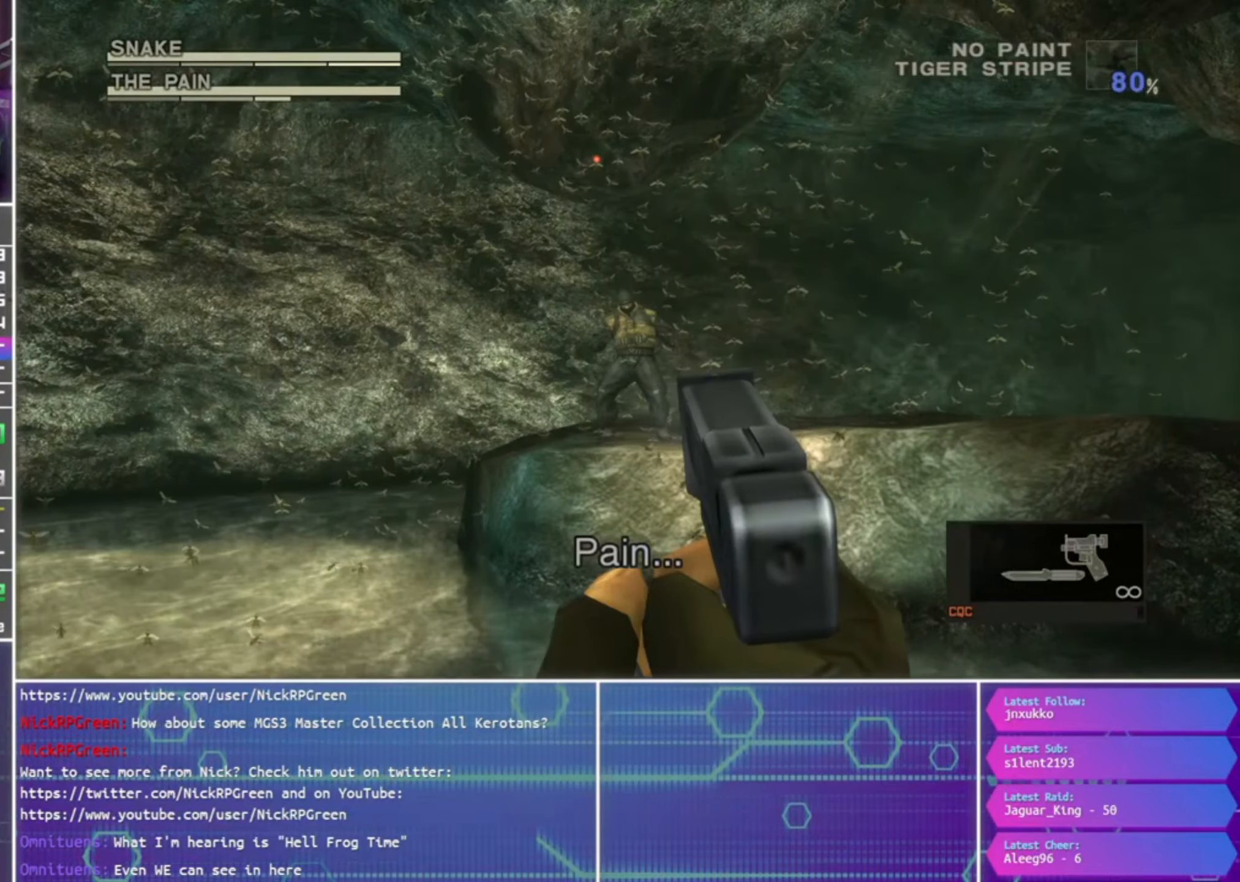
{"buttons": ["R1"], "left_stick": "center", "right_stick": "center", "events": []}
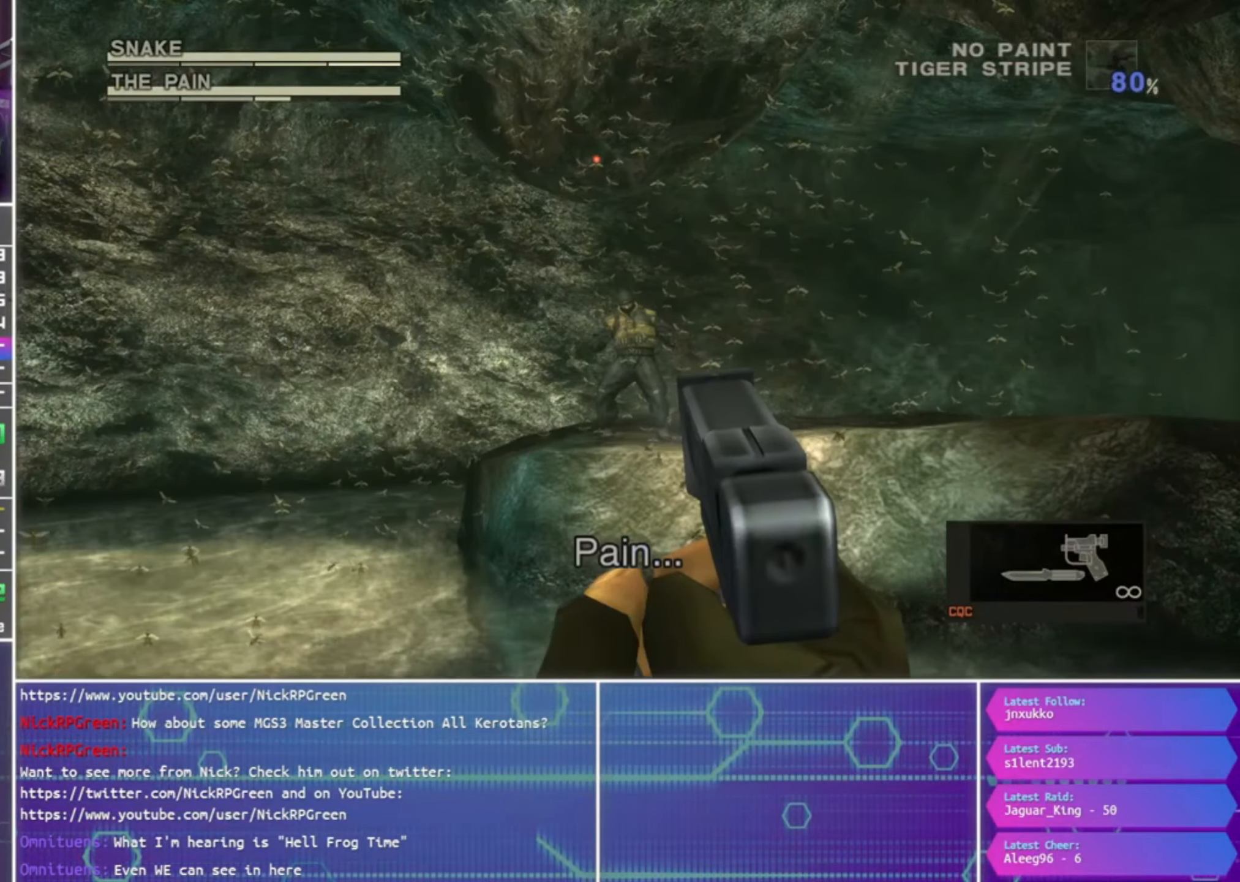
{"buttons": ["R1"], "left_stick": "center", "right_stick": "center", "events": []}
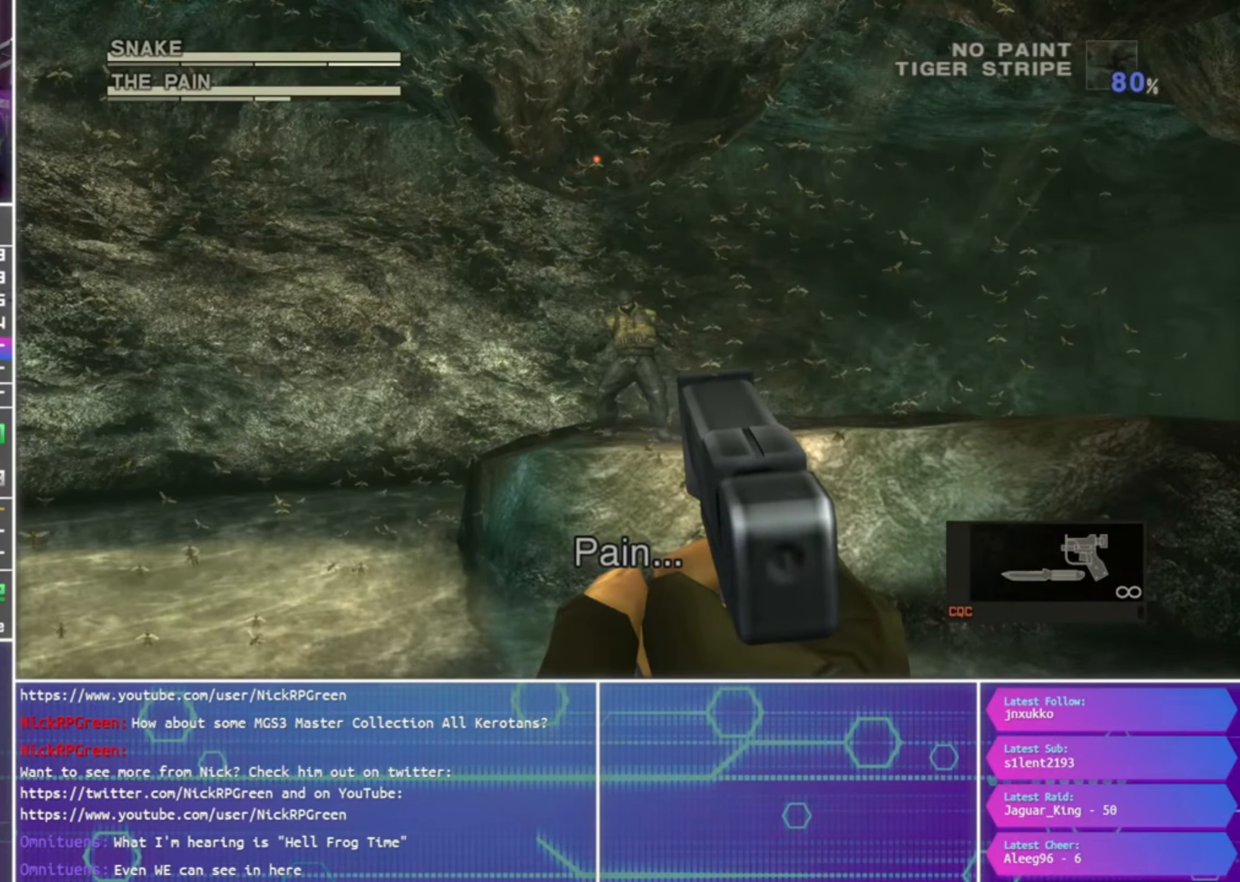
{"buttons": [], "left_stick": "center", "right_stick": "center", "events": [[333, "SQUARE", "down"], [366, "SQUARE", "up"], [400, "R1", "up"]]}
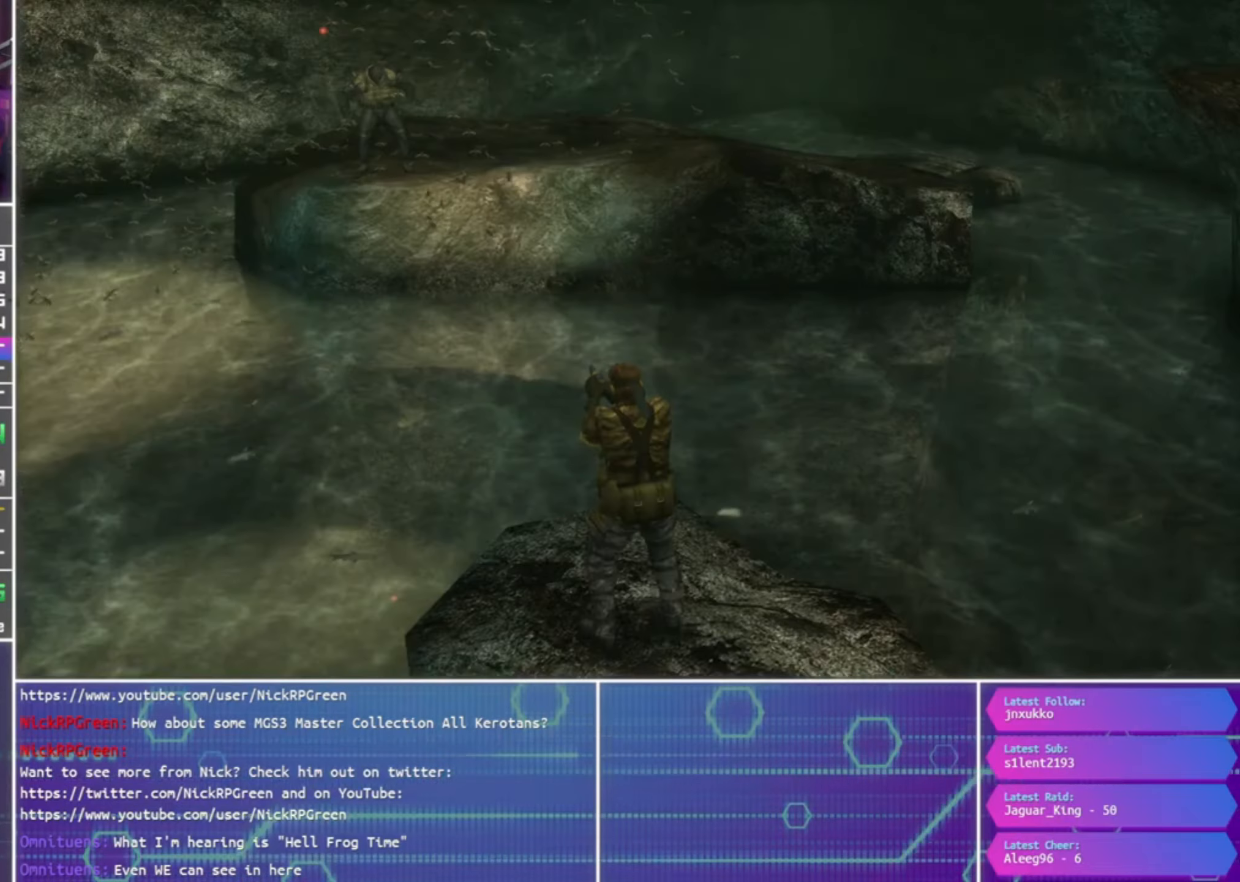
{"buttons": [], "left_stick": "center", "right_stick": "center", "events": []}
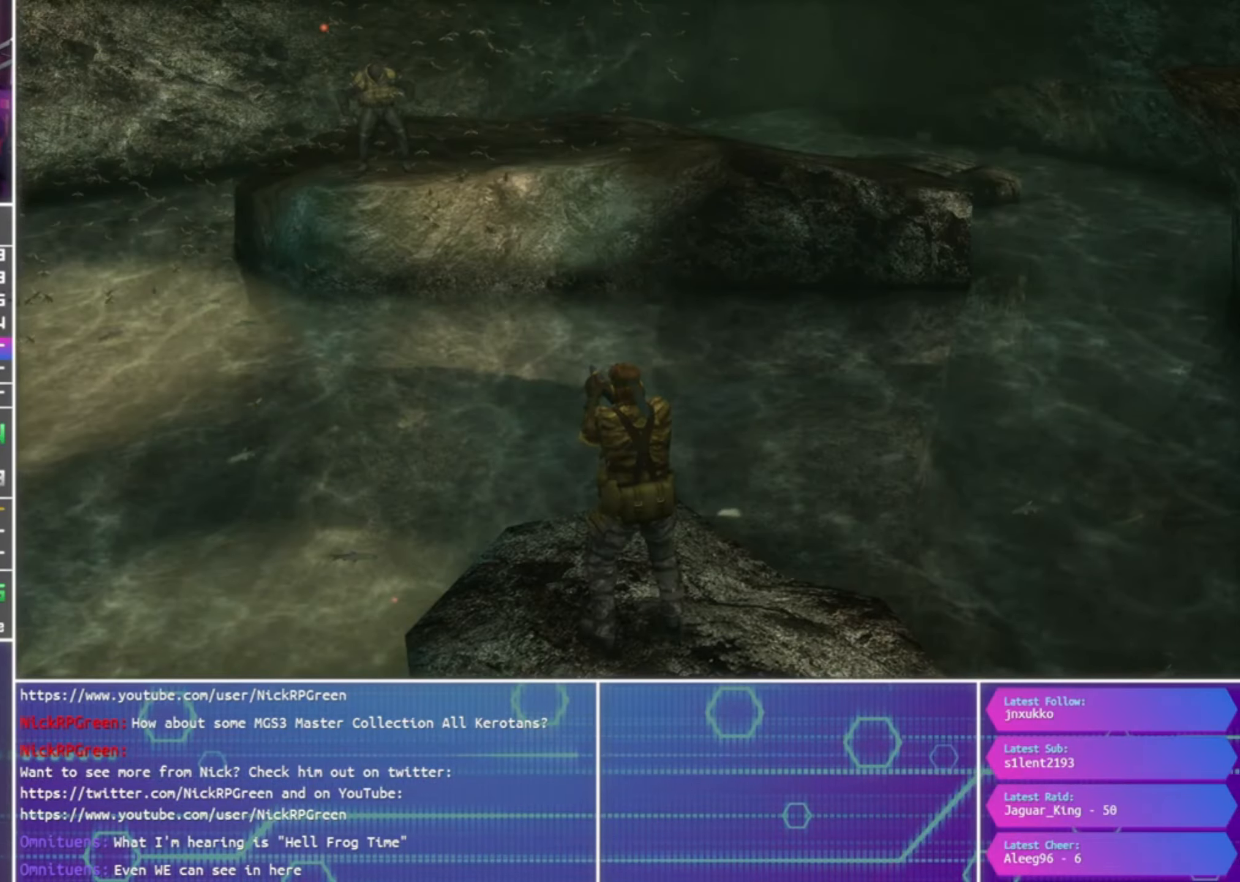
{"buttons": [], "left_stick": "center", "right_stick": "center", "events": []}
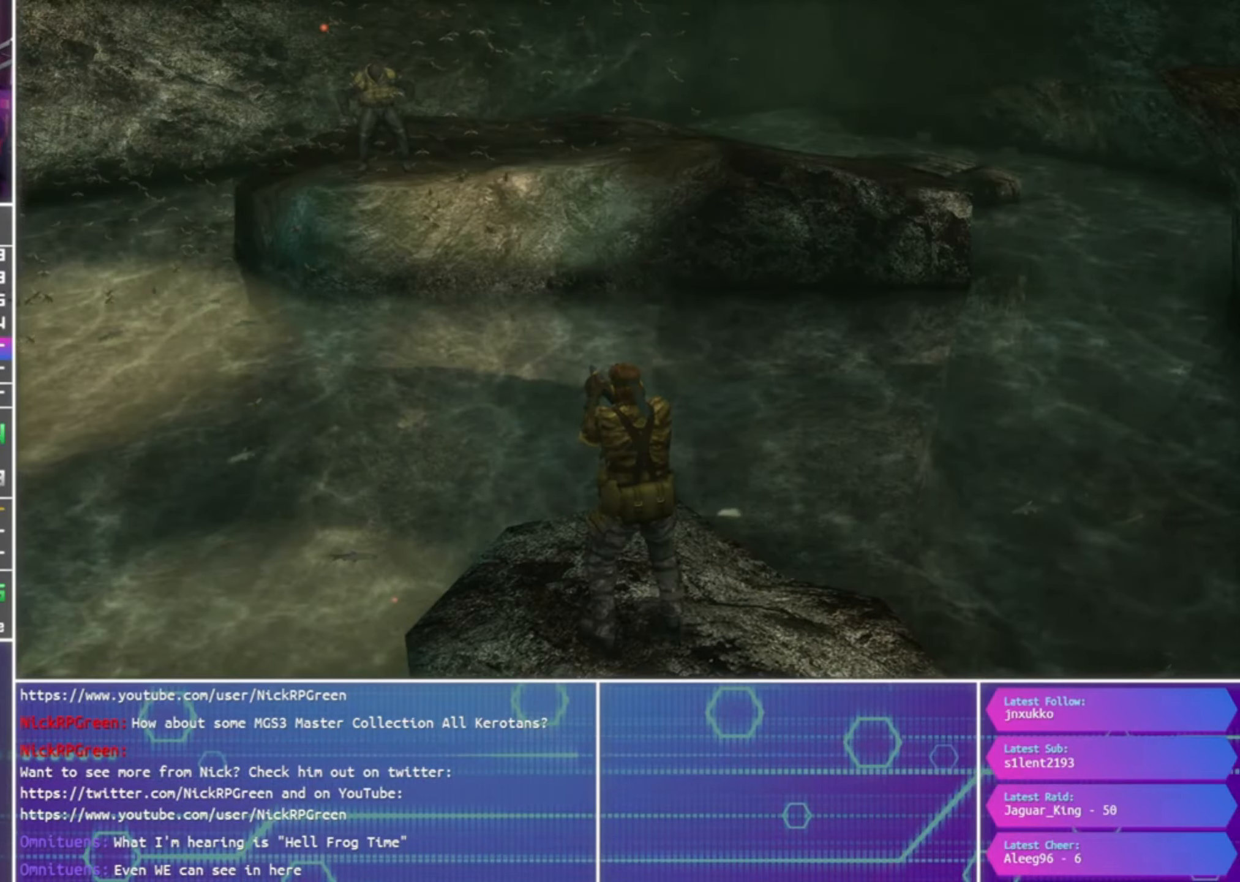
{"buttons": [], "left_stick": "center", "right_stick": "center", "events": []}
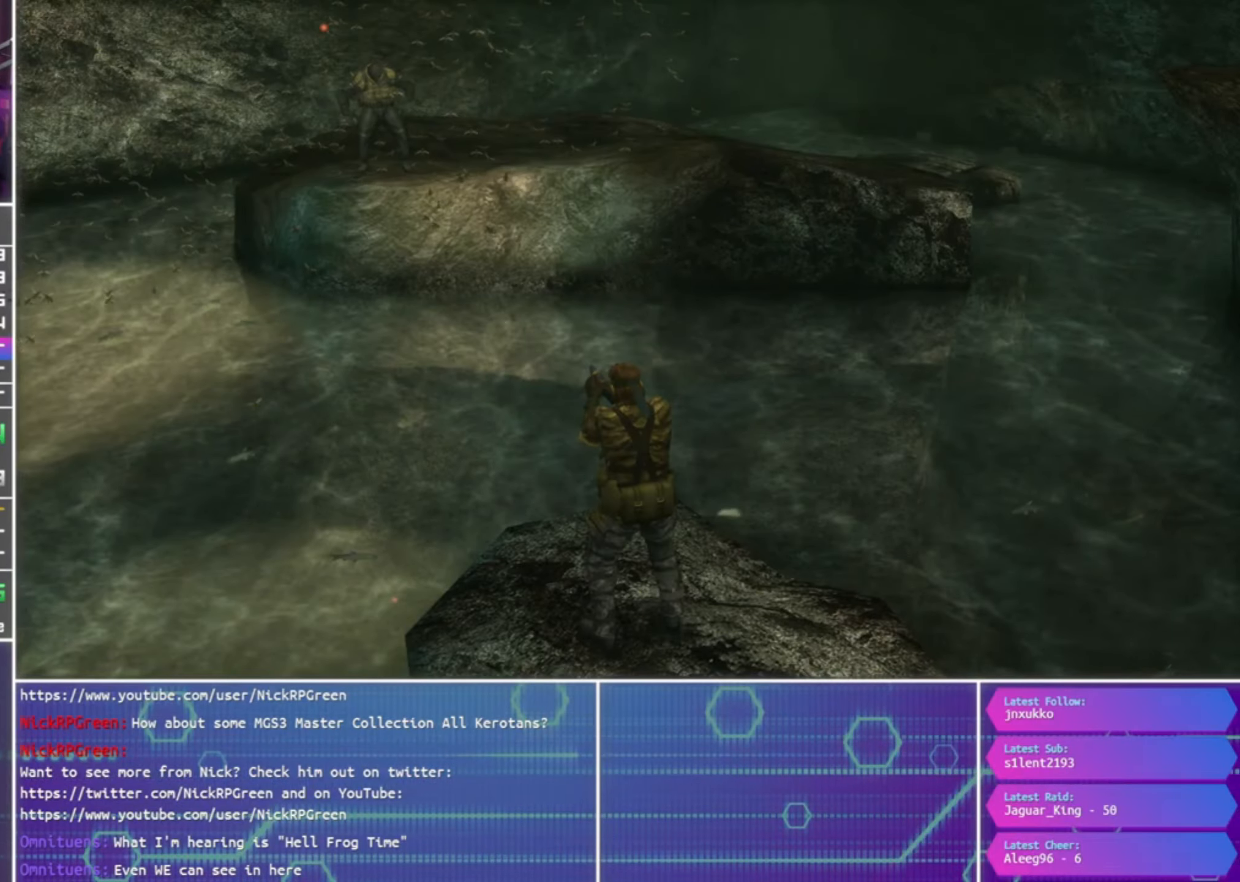
{"buttons": ["CROSS"], "left_stick": "center", "right_stick": "center", "events": [[333, "CROSS", "down"]]}
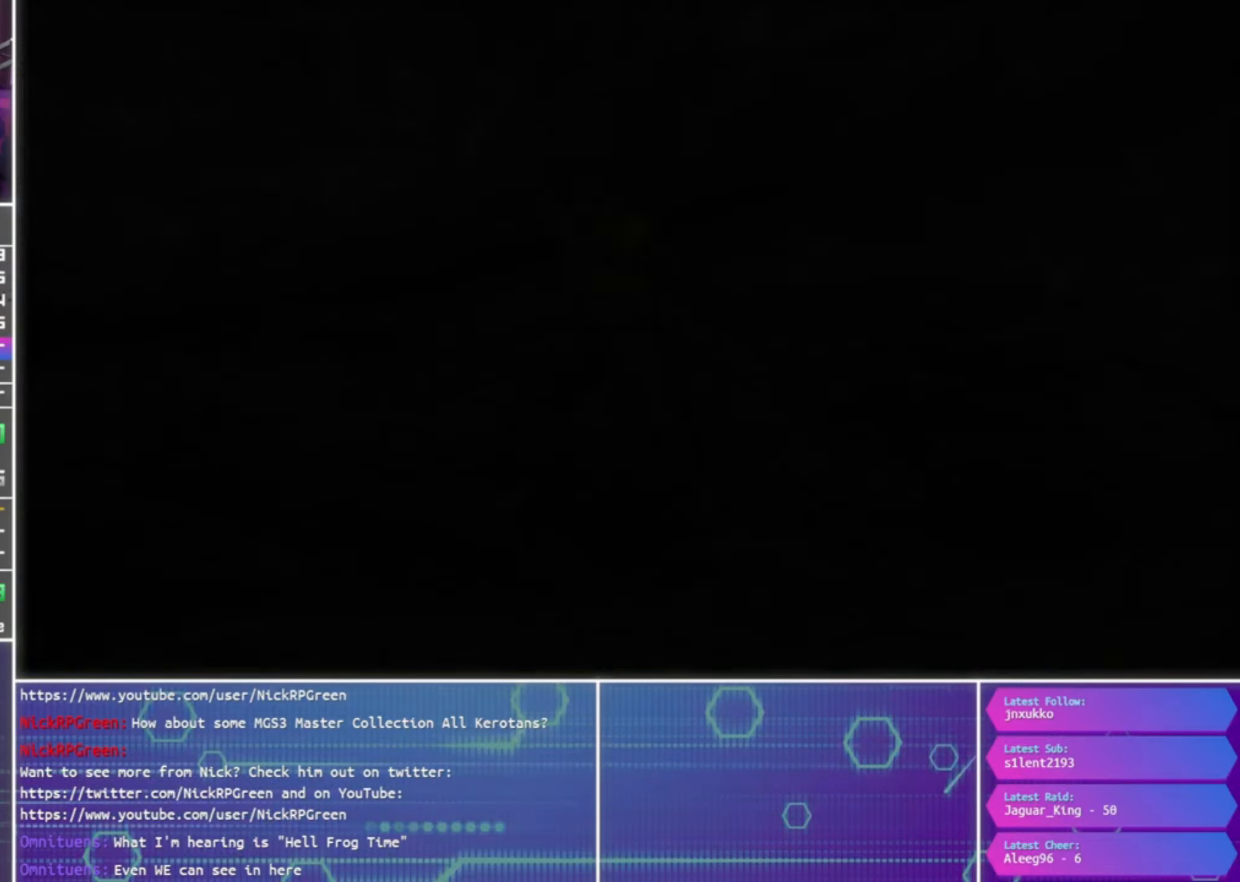
{"buttons": [], "left_stick": "center", "right_stick": "center", "events": [[200, "CROSS", "up"]]}
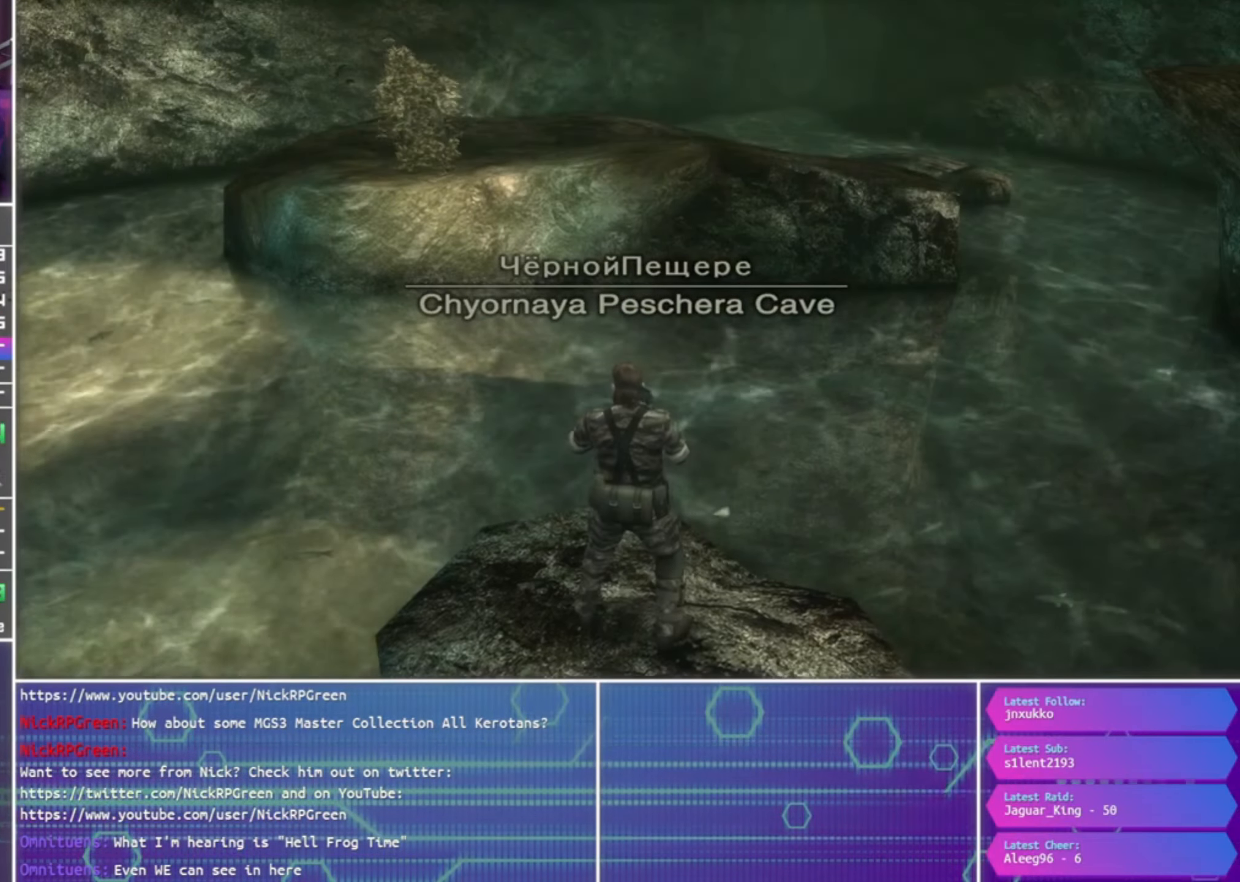
{"buttons": ["R2"], "left_stick": "center", "right_stick": "center", "events": [[200, "R2", "down"]]}
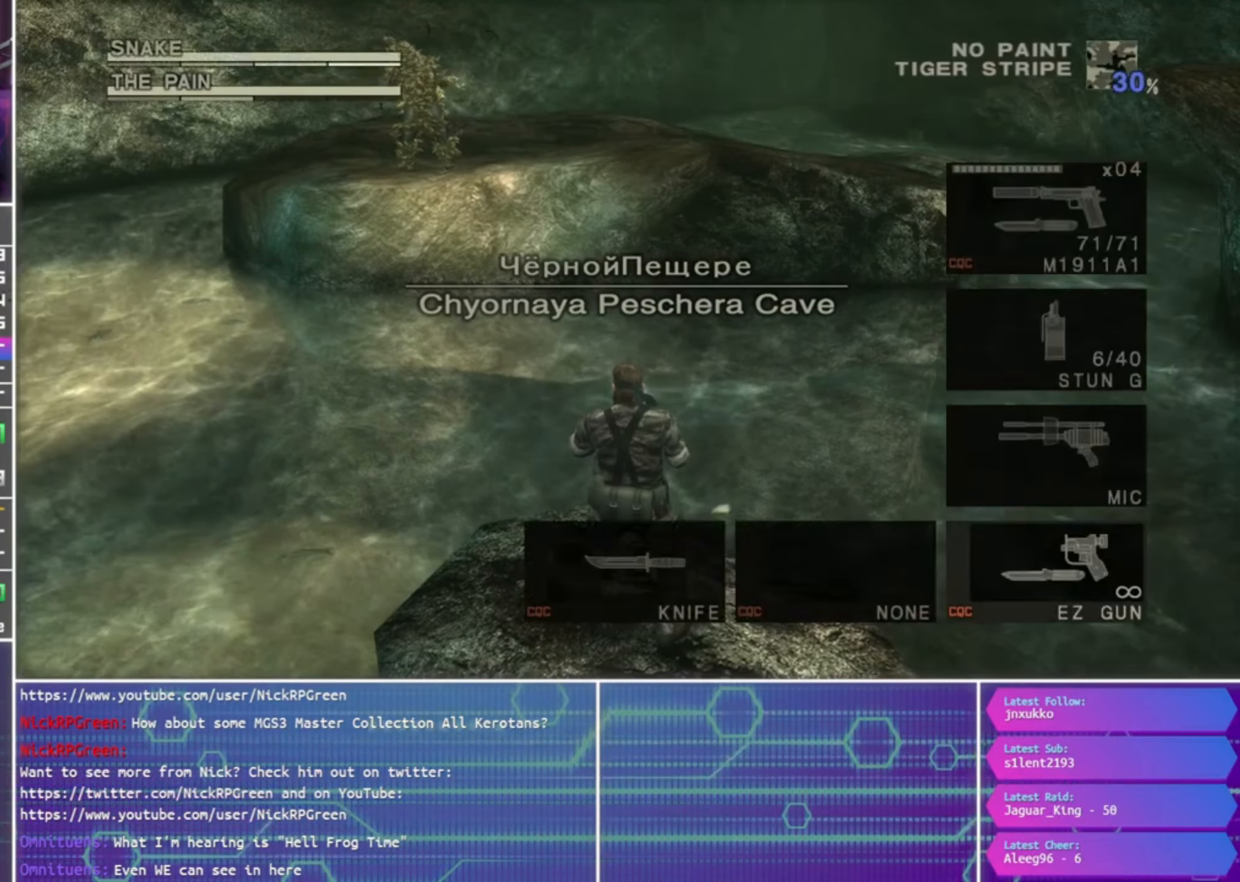
{"buttons": [], "left_stick": "center", "right_stick": "center", "events": [[200, "DPAD_DOWN", "down"], [300, "DPAD_DOWN", "up"], [400, "DPAD_DOWN", "down"], [466, "DPAD_DOWN", "up"], [466, "R2", "up"]]}
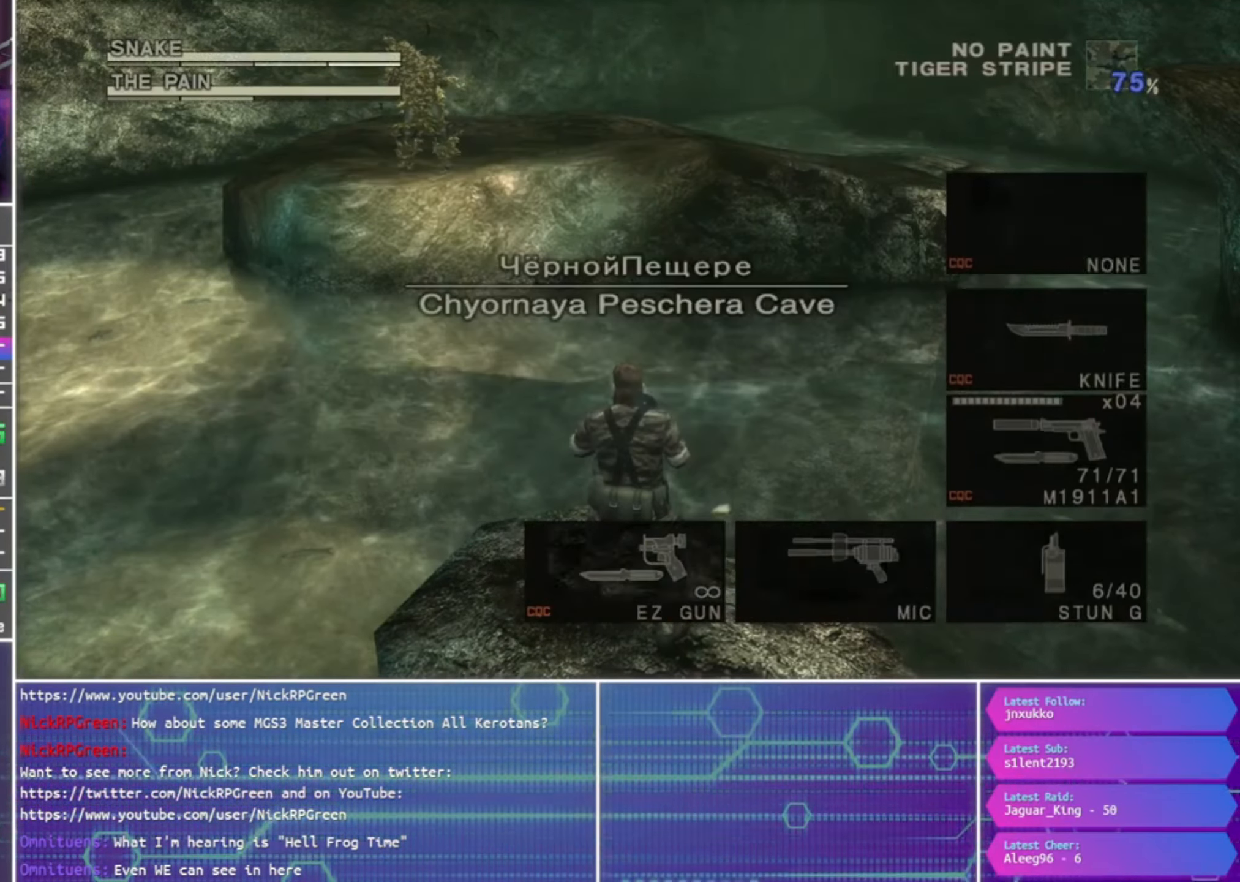
{"buttons": ["SQUARE"], "left_stick": "center", "right_stick": "center", "events": [[66, "SQUARE", "down"]]}
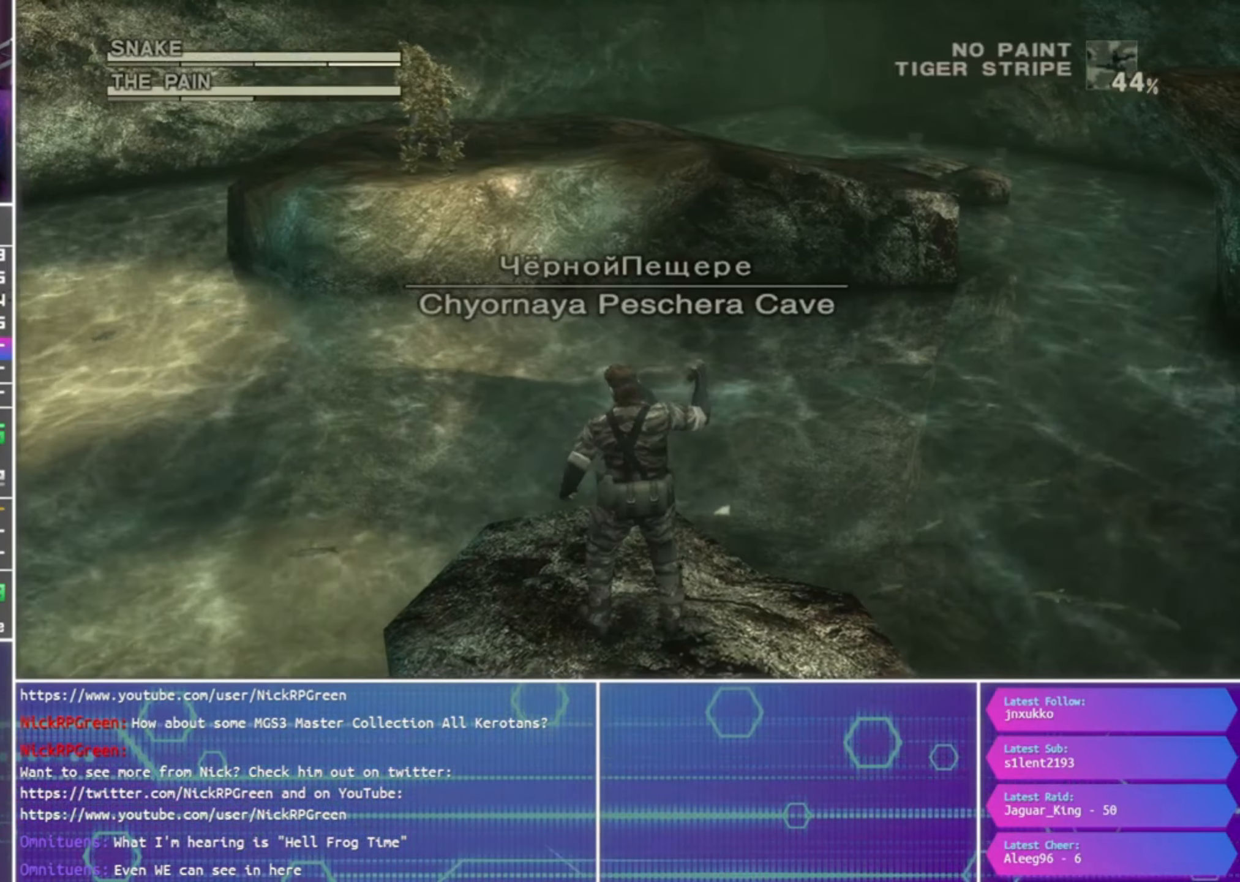
{"buttons": ["SQUARE"], "left_stick": "center", "right_stick": "center", "events": []}
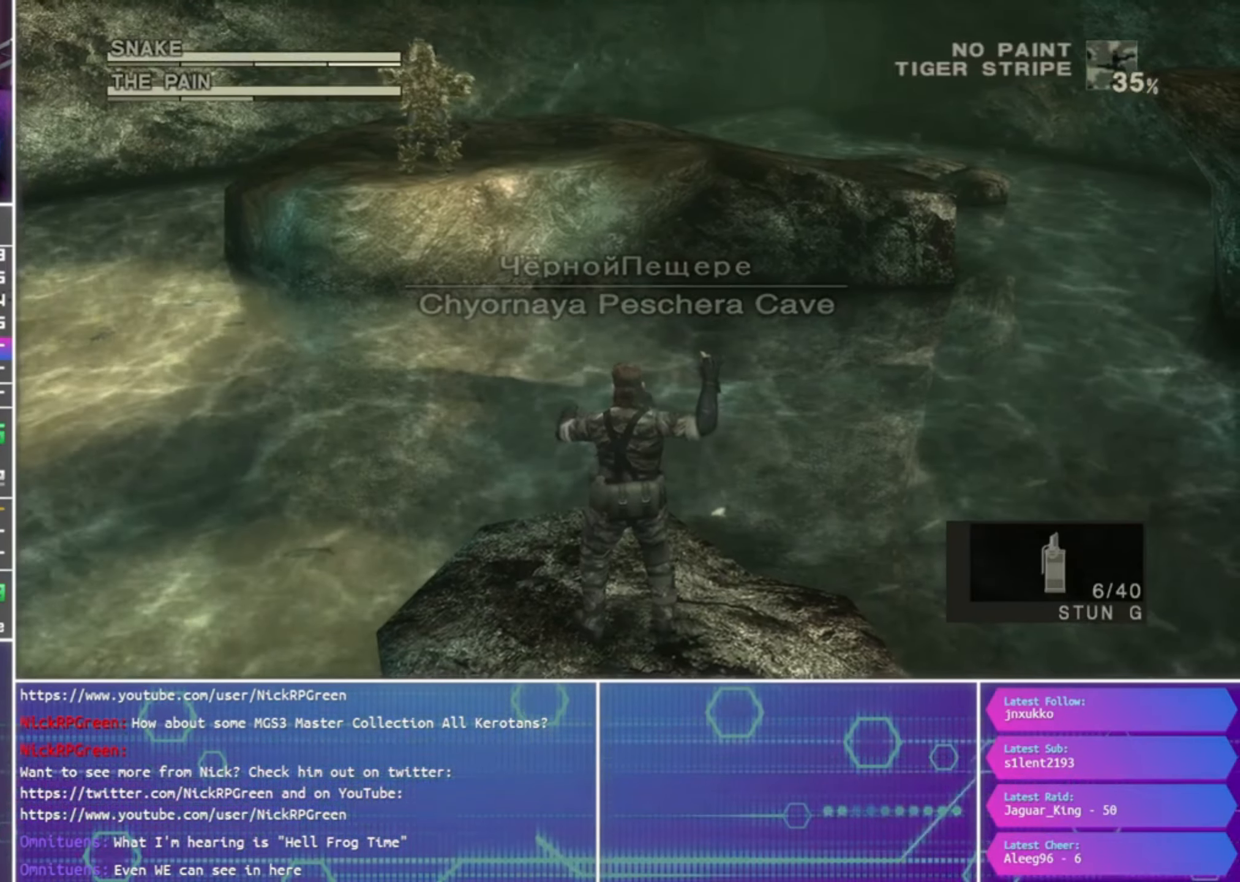
{"buttons": [], "left_stick": "center", "right_stick": "center", "events": [[66, "SQUARE", "up"]]}
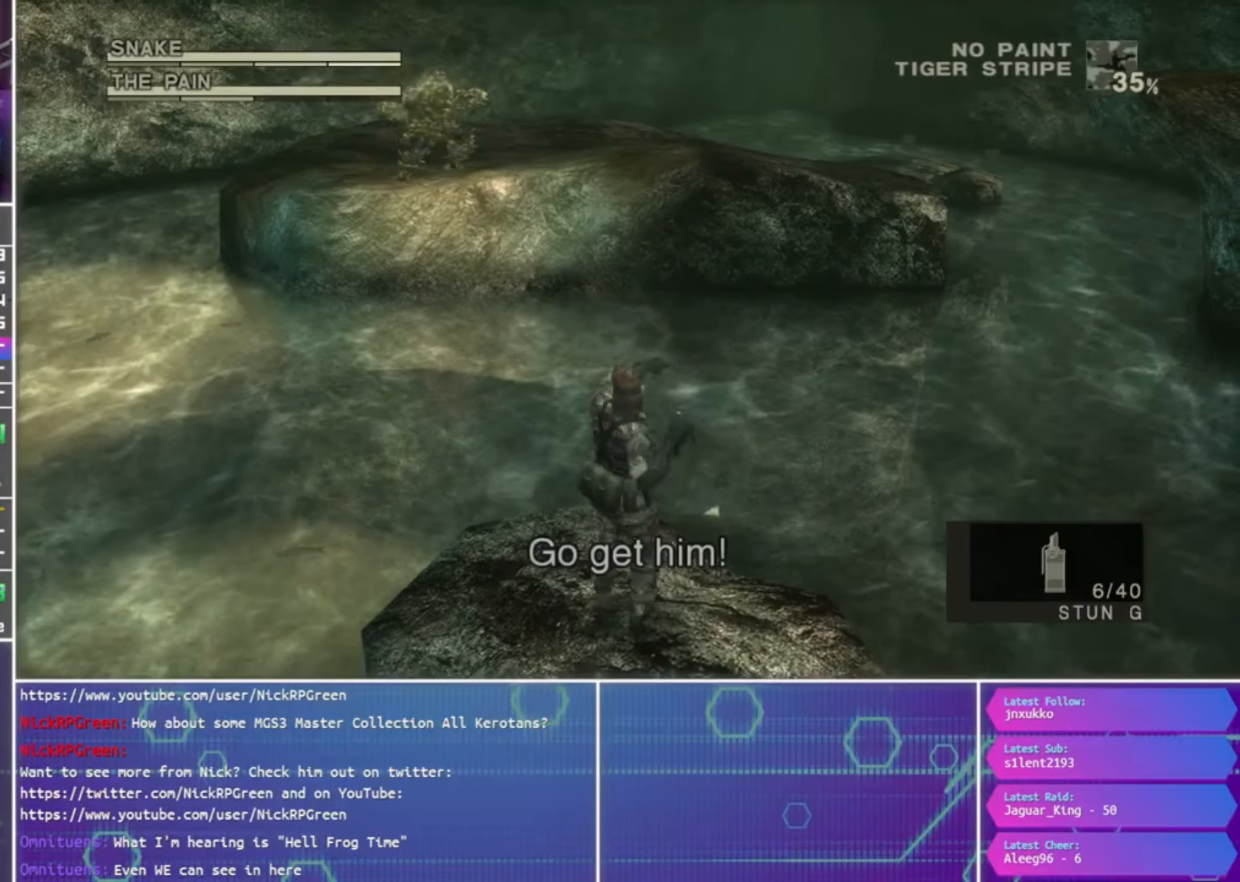
{"buttons": ["R2"], "left_stick": "center", "right_stick": "center", "events": [[467, "R2", "down"]]}